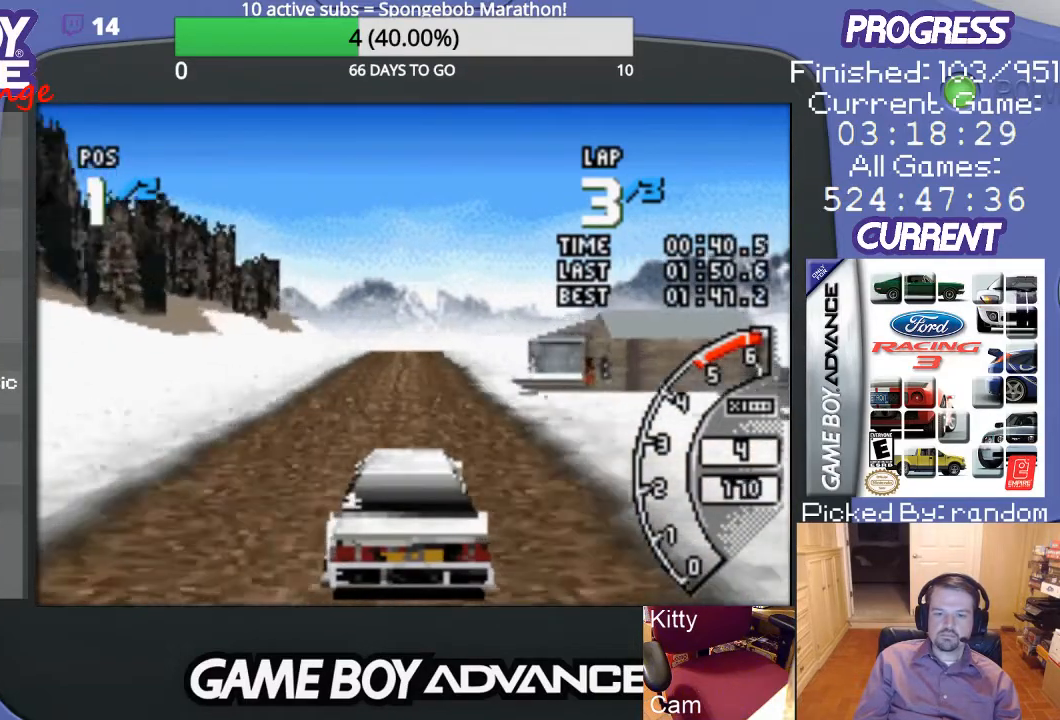
Gameplay with a controller (Nintendo layout); each line is a JSON object with the inputs held at the frame after it. "events" lists button and stick changes between this image and that frame as [ms after this image, input, new state], when the widget could be followed in between. Not read: L3 R3.
{"buttons": ["A"], "events": []}
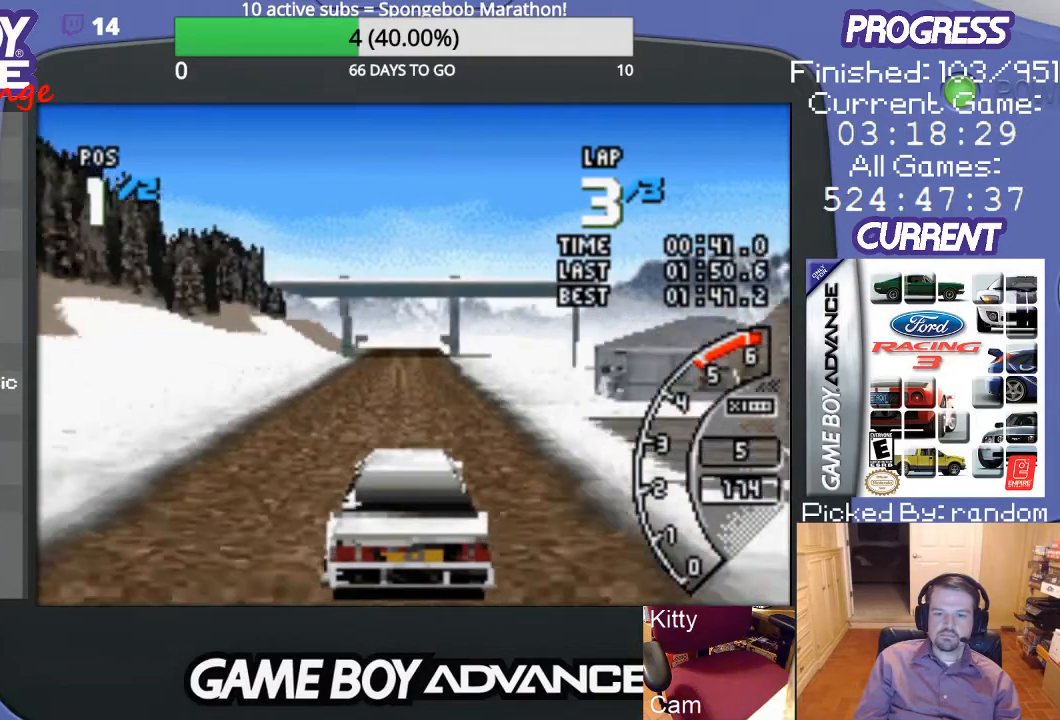
{"buttons": ["A"], "events": []}
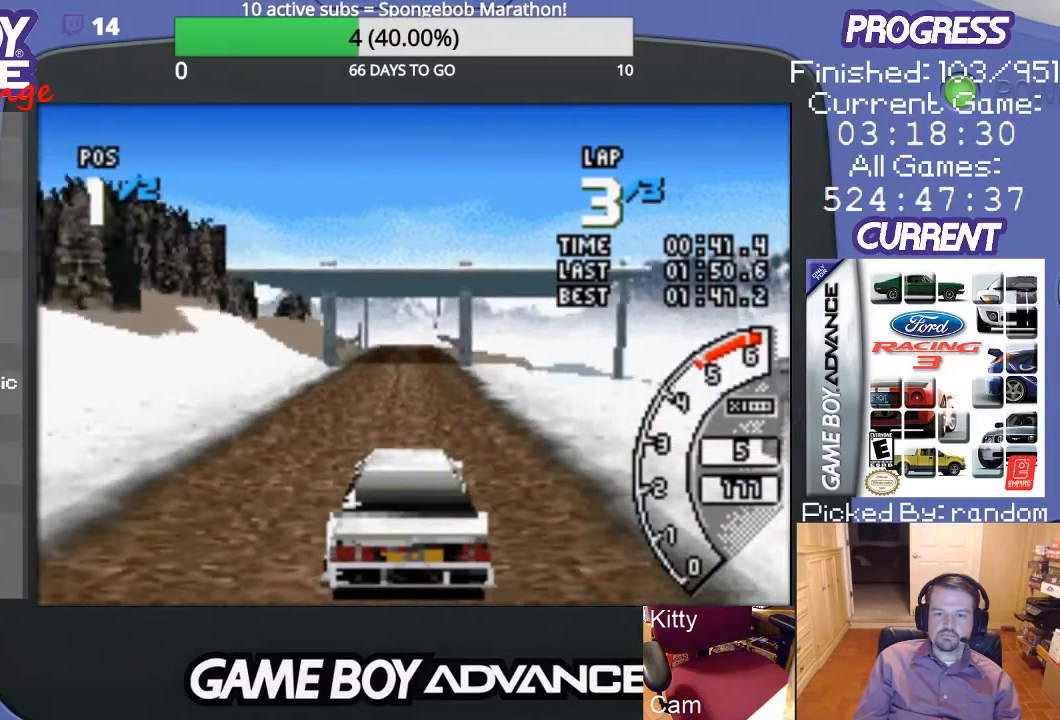
{"buttons": ["A"], "events": []}
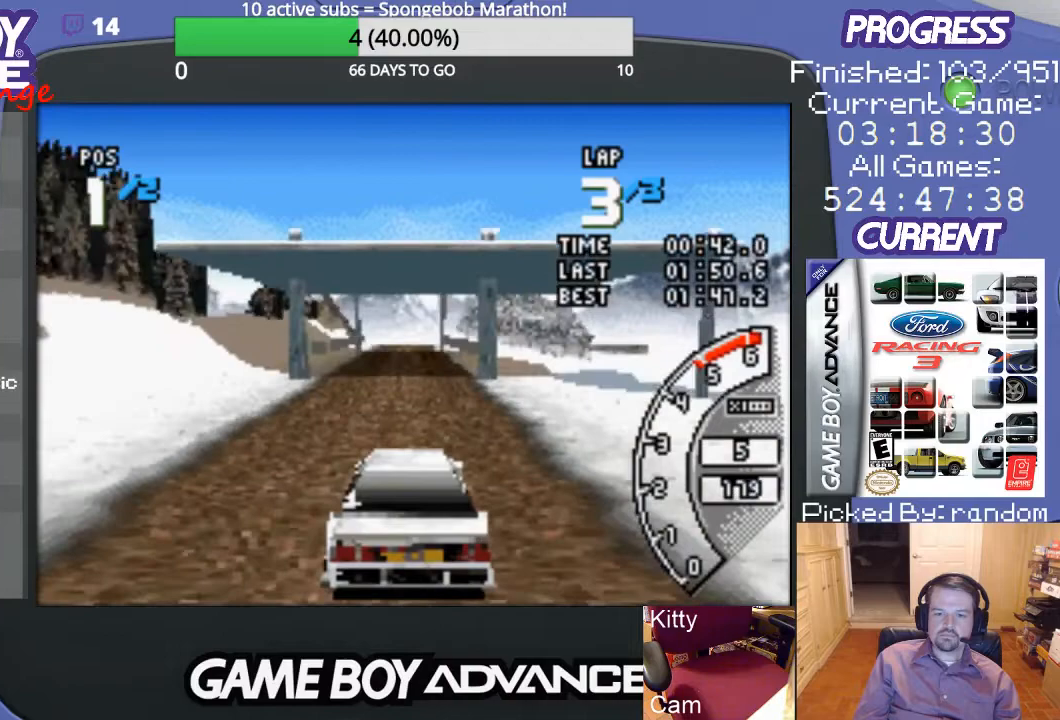
{"buttons": ["A"], "events": []}
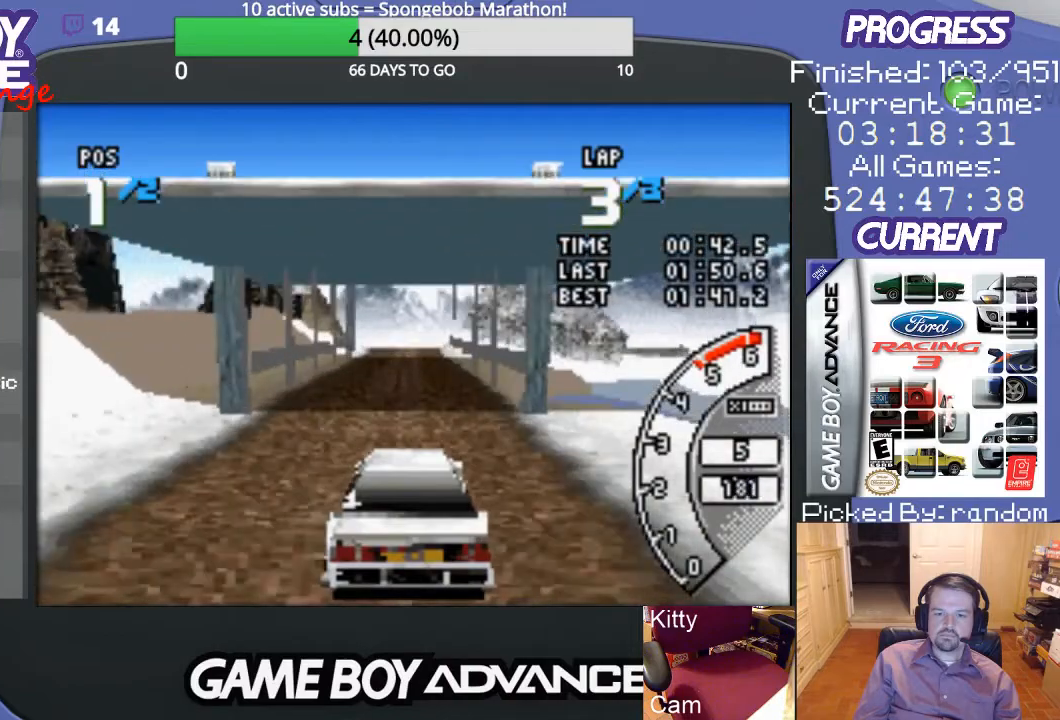
{"buttons": ["A"], "events": []}
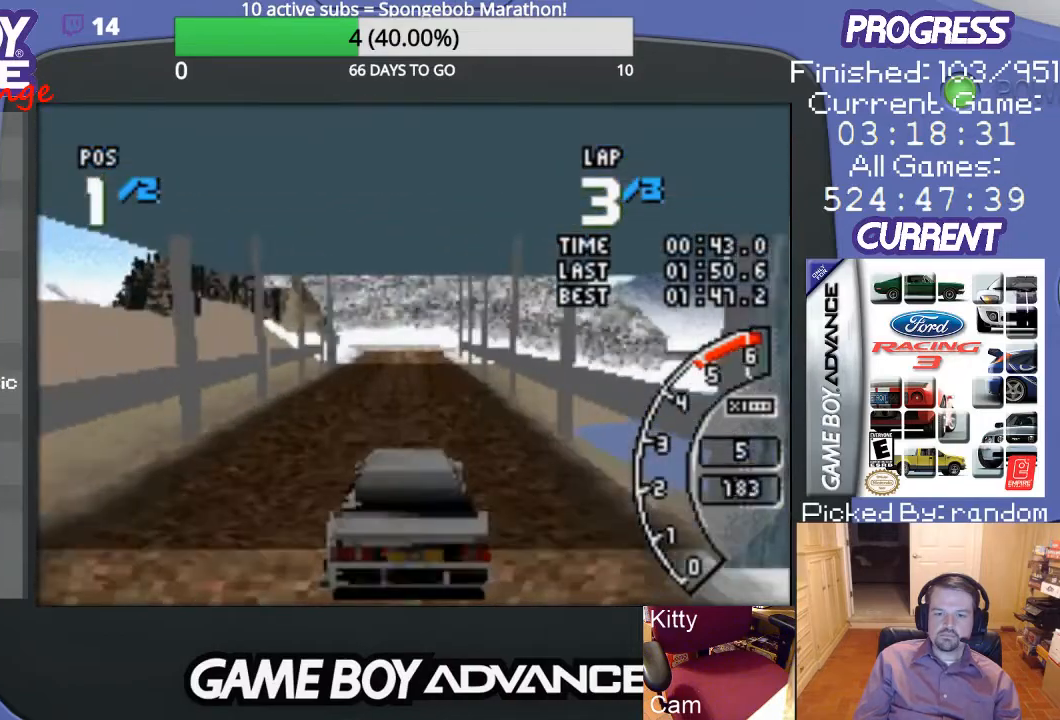
{"buttons": ["A"], "events": []}
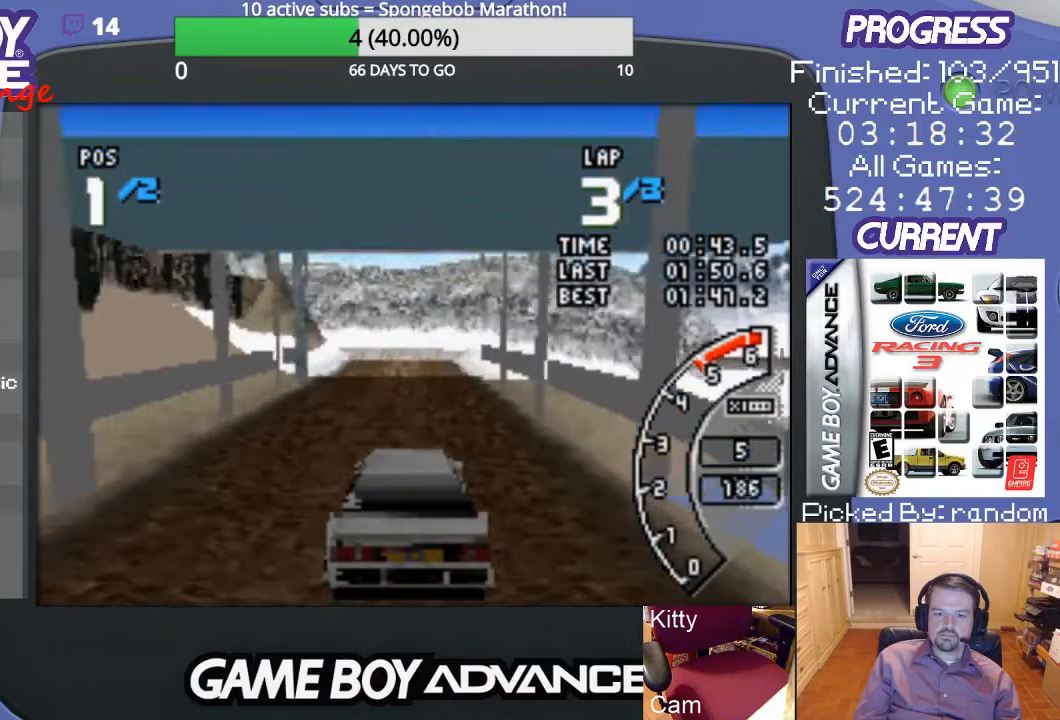
{"buttons": ["A"], "events": []}
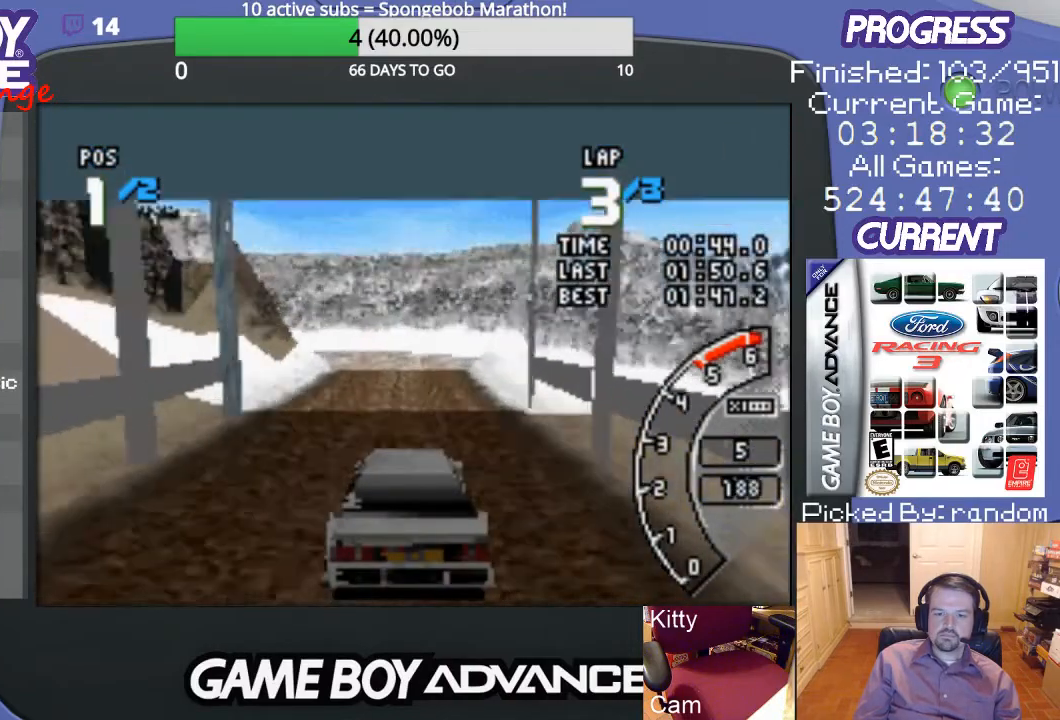
{"buttons": ["B"], "events": [[67, "A", "up"], [167, "B", "down"]]}
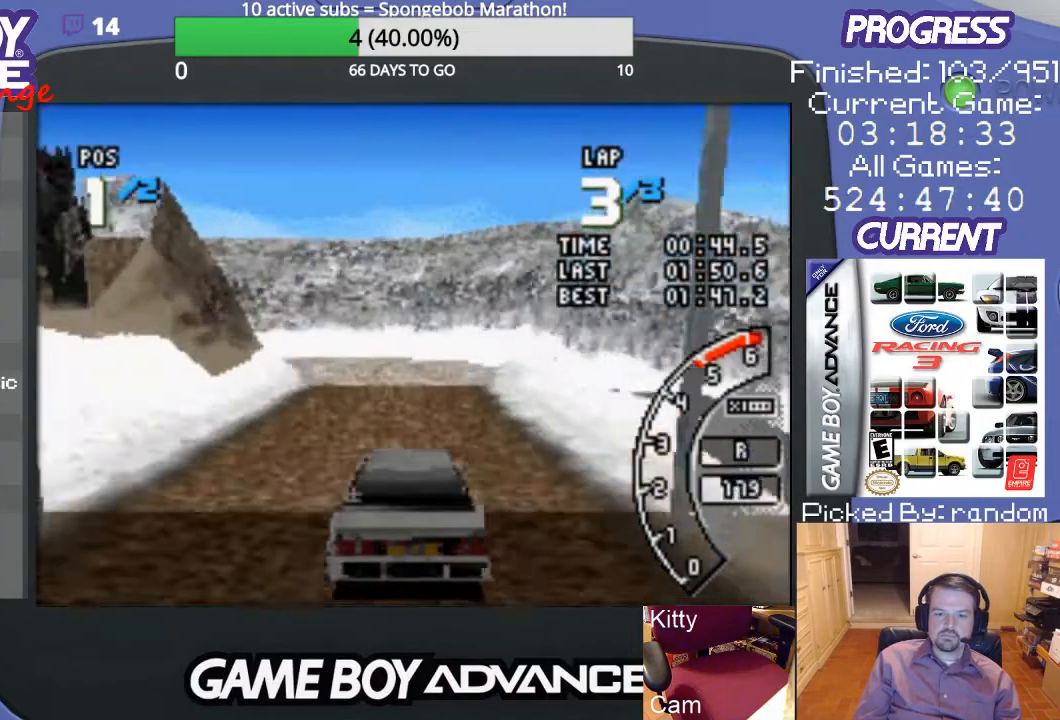
{"buttons": ["DPAD_LEFT"], "events": [[300, "B", "up"], [500, "DPAD_LEFT", "down"]]}
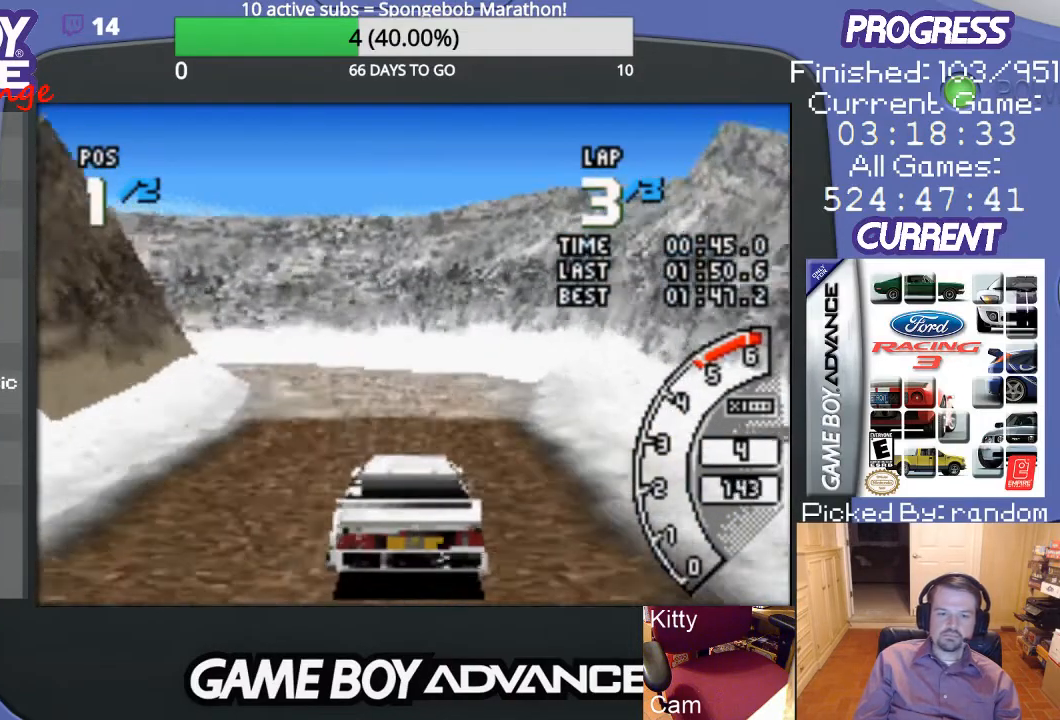
{"buttons": ["A", "DPAD_LEFT"], "events": [[300, "A", "down"]]}
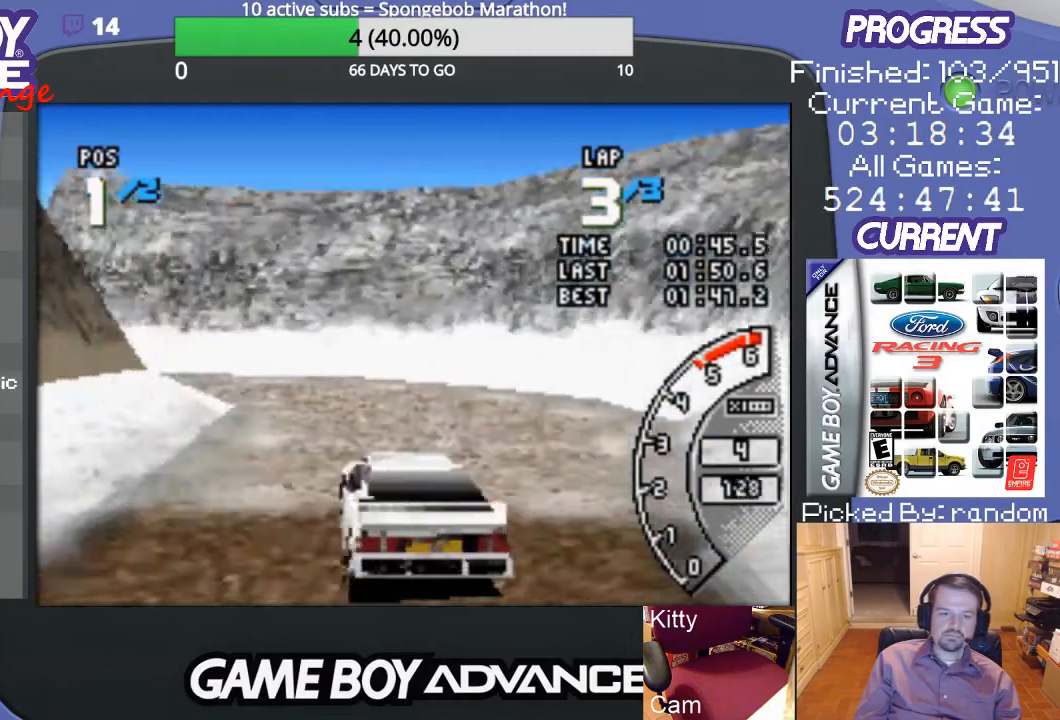
{"buttons": ["DPAD_LEFT"], "events": [[33, "DPAD_LEFT", "up"], [167, "DPAD_LEFT", "down"], [433, "A", "up"]]}
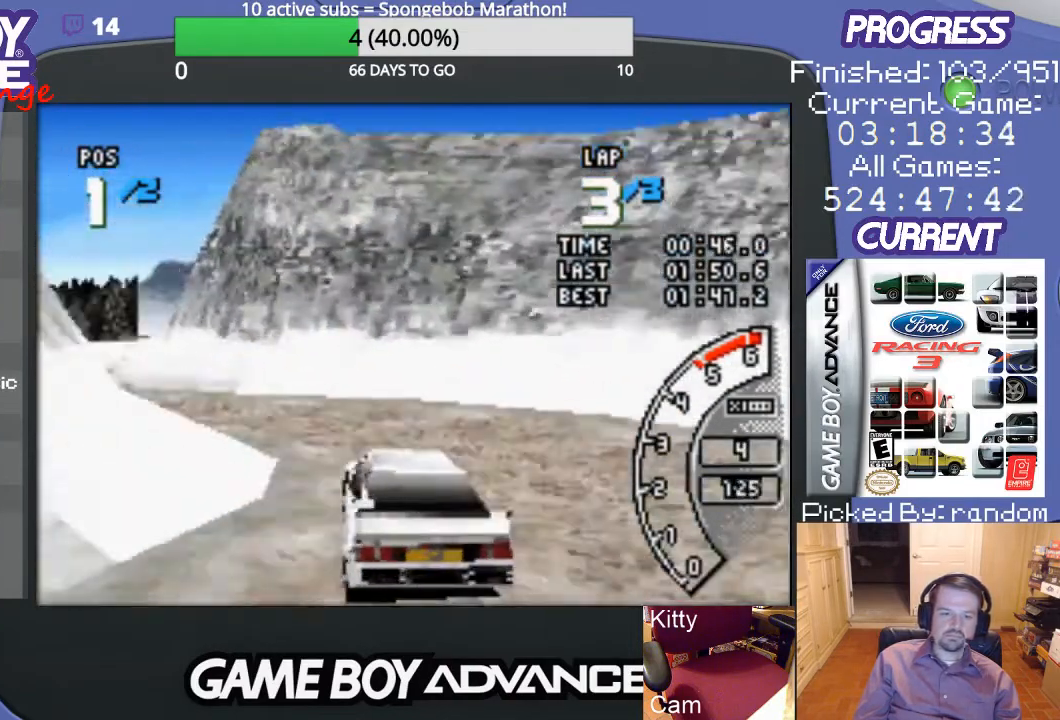
{"buttons": ["A"], "events": [[100, "A", "down"], [400, "DPAD_LEFT", "up"]]}
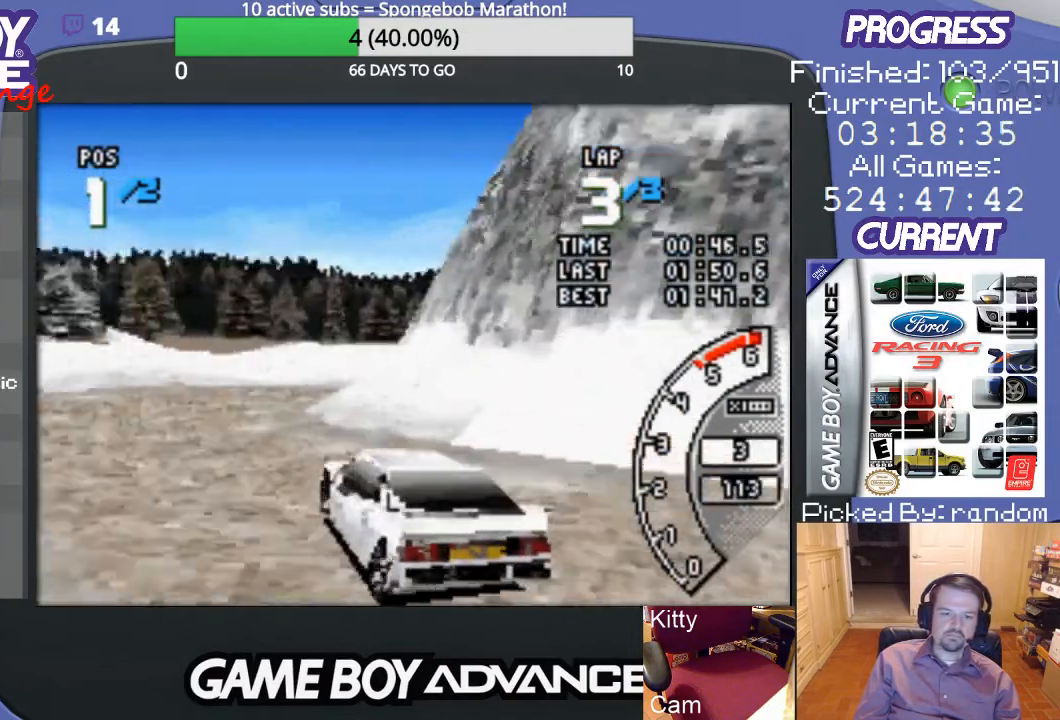
{"buttons": ["DPAD_RIGHT"], "events": [[233, "A", "up"], [233, "DPAD_RIGHT", "down"], [300, "DPAD_UP", "down"], [367, "DPAD_UP", "up"]]}
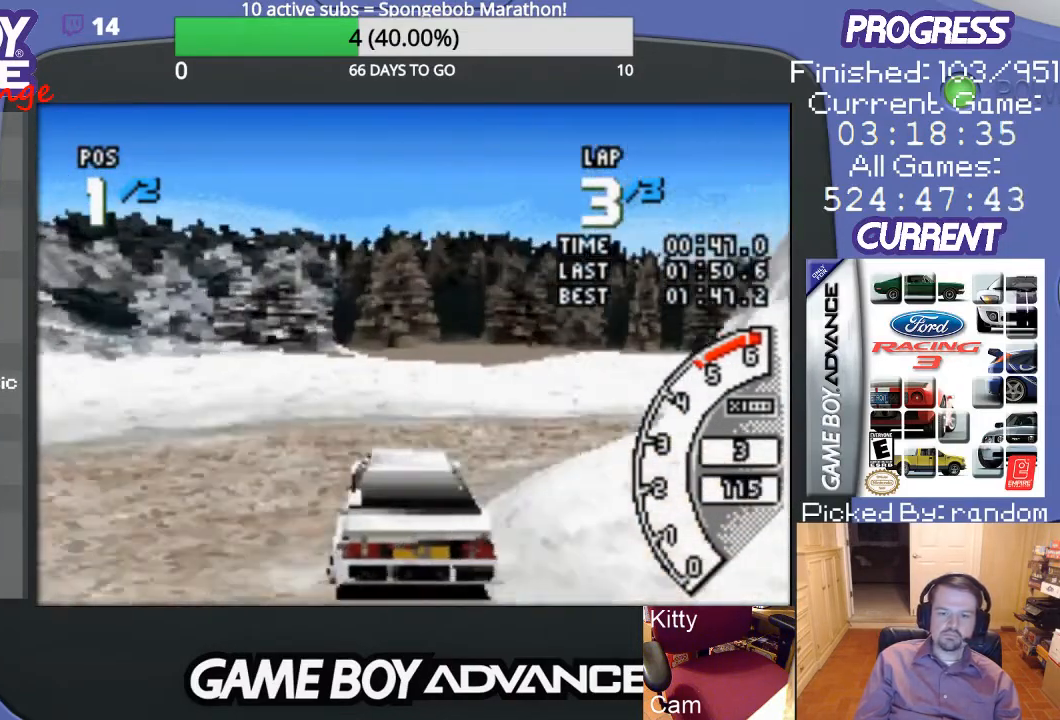
{"buttons": ["DPAD_UP", "DPAD_RIGHT"], "events": [[200, "DPAD_UP", "down"]]}
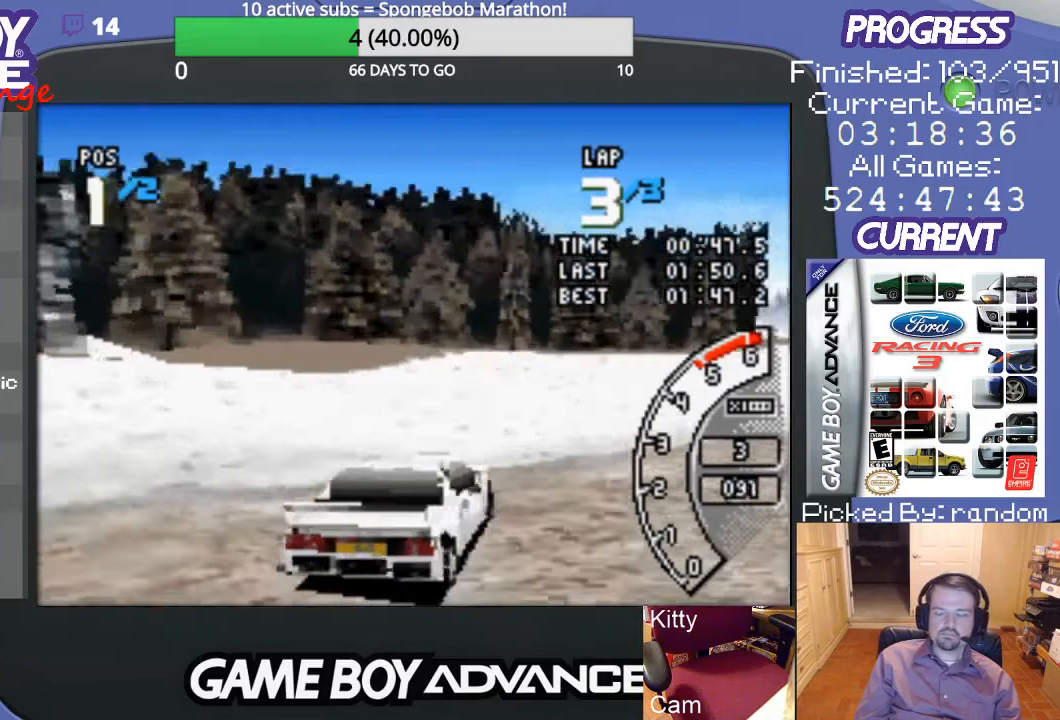
{"buttons": ["A", "DPAD_UP", "DPAD_RIGHT"], "events": [[500, "A", "down"]]}
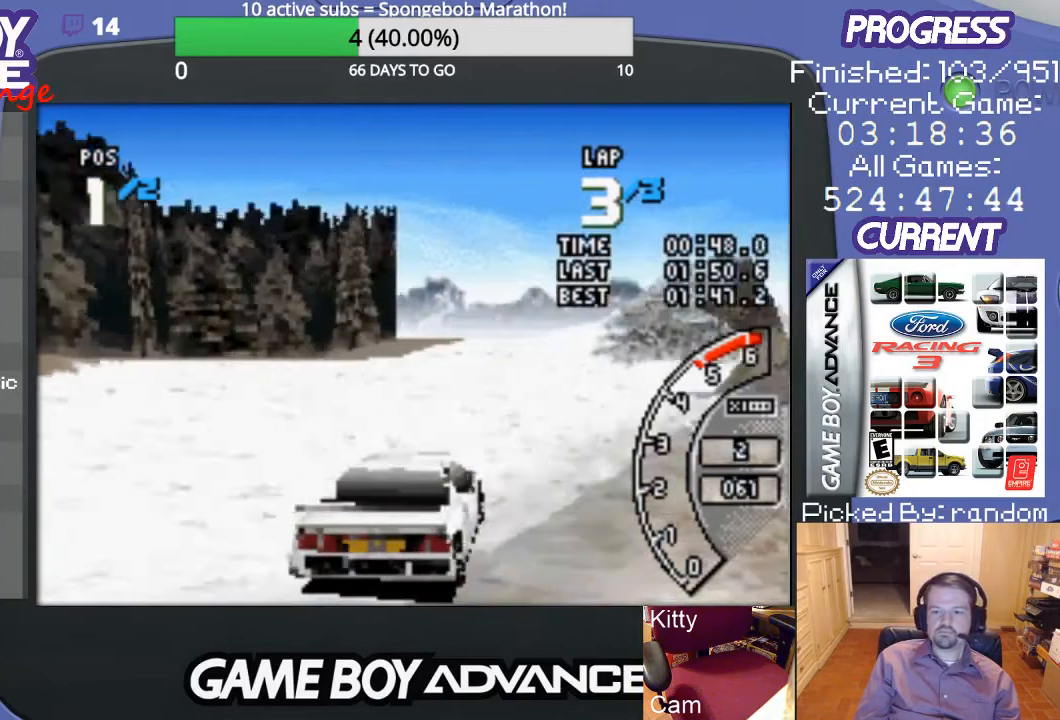
{"buttons": ["A"], "events": [[300, "DPAD_UP", "up"], [333, "DPAD_RIGHT", "up"]]}
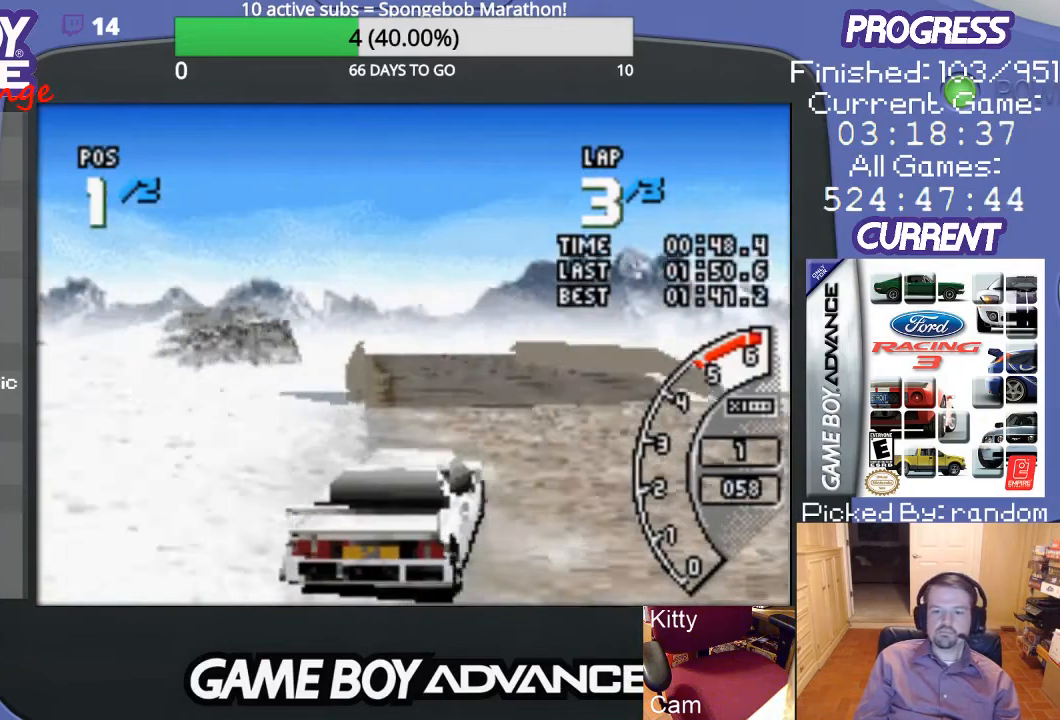
{"buttons": ["A", "DPAD_LEFT"], "events": [[233, "DPAD_LEFT", "down"]]}
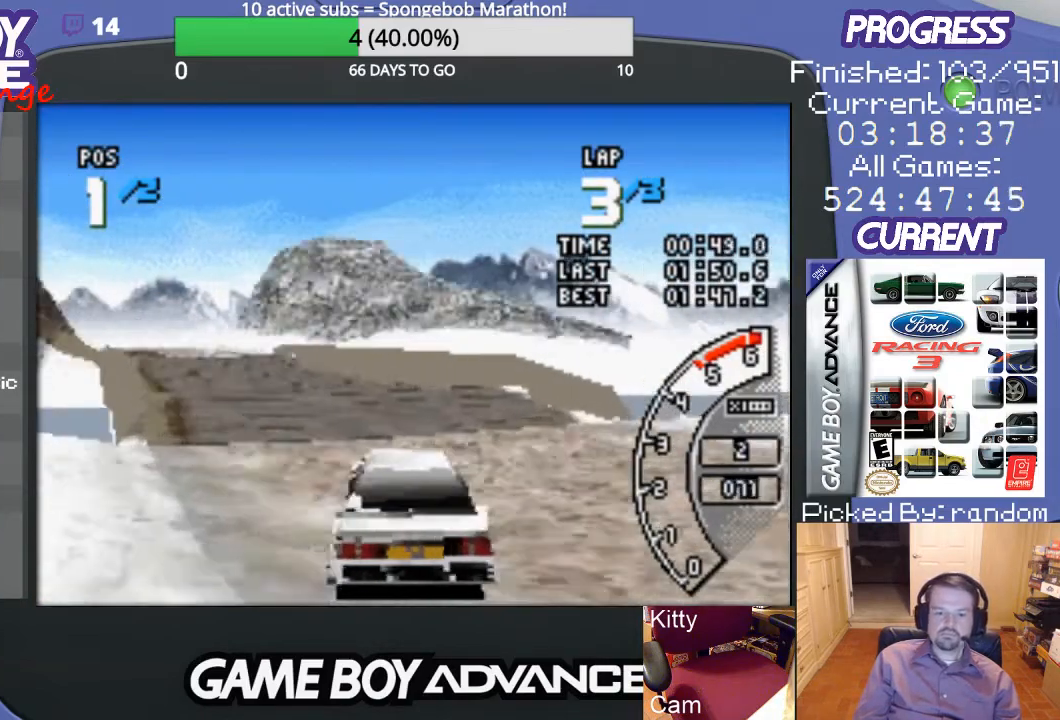
{"buttons": ["A"], "events": [[133, "DPAD_LEFT", "up"]]}
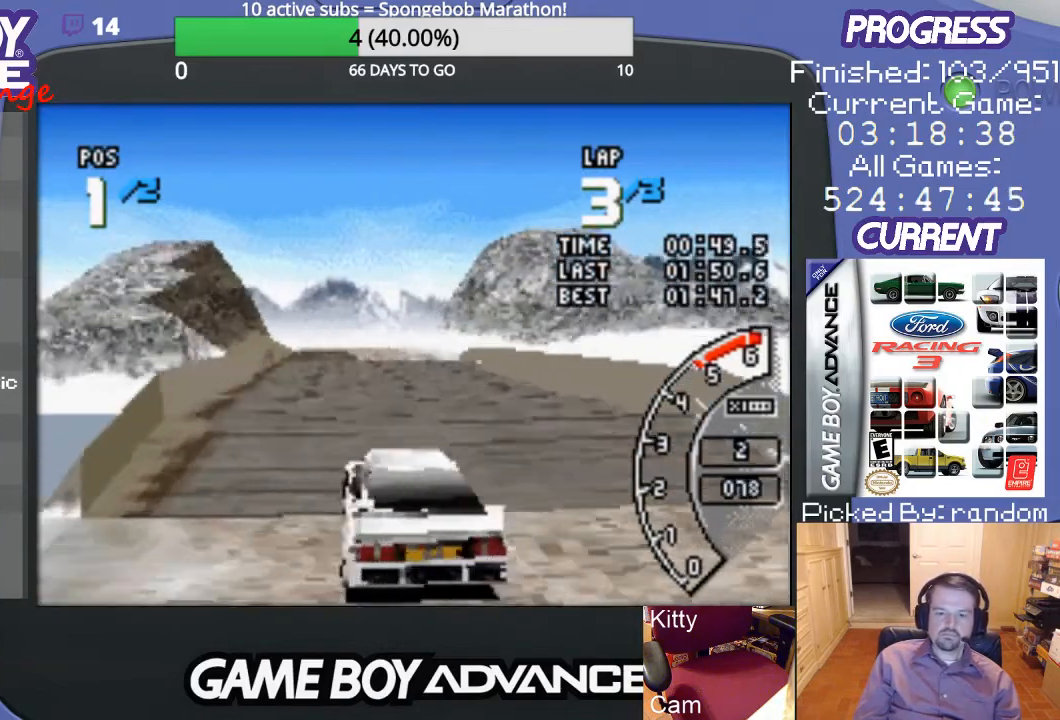
{"buttons": ["A"], "events": []}
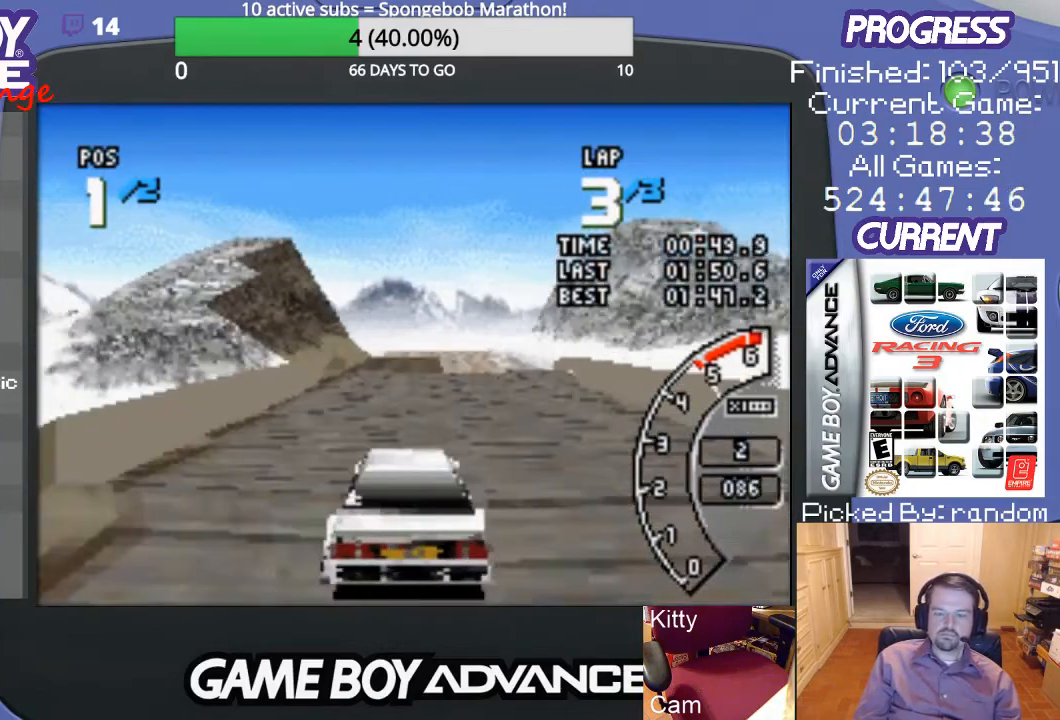
{"buttons": ["A"], "events": []}
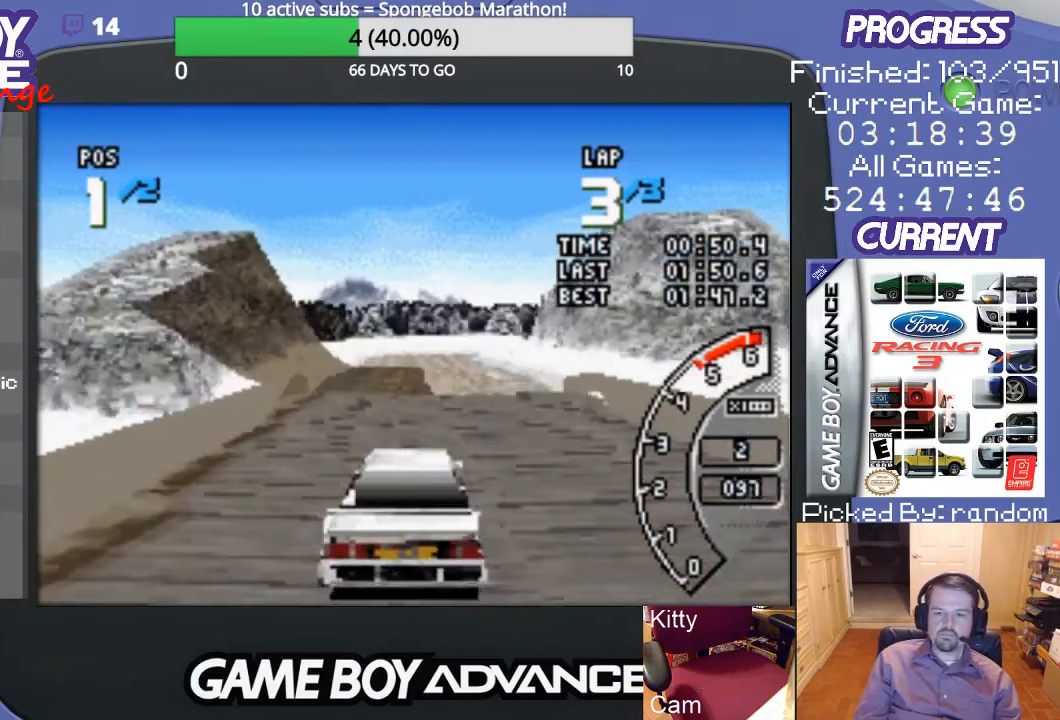
{"buttons": ["A"], "events": []}
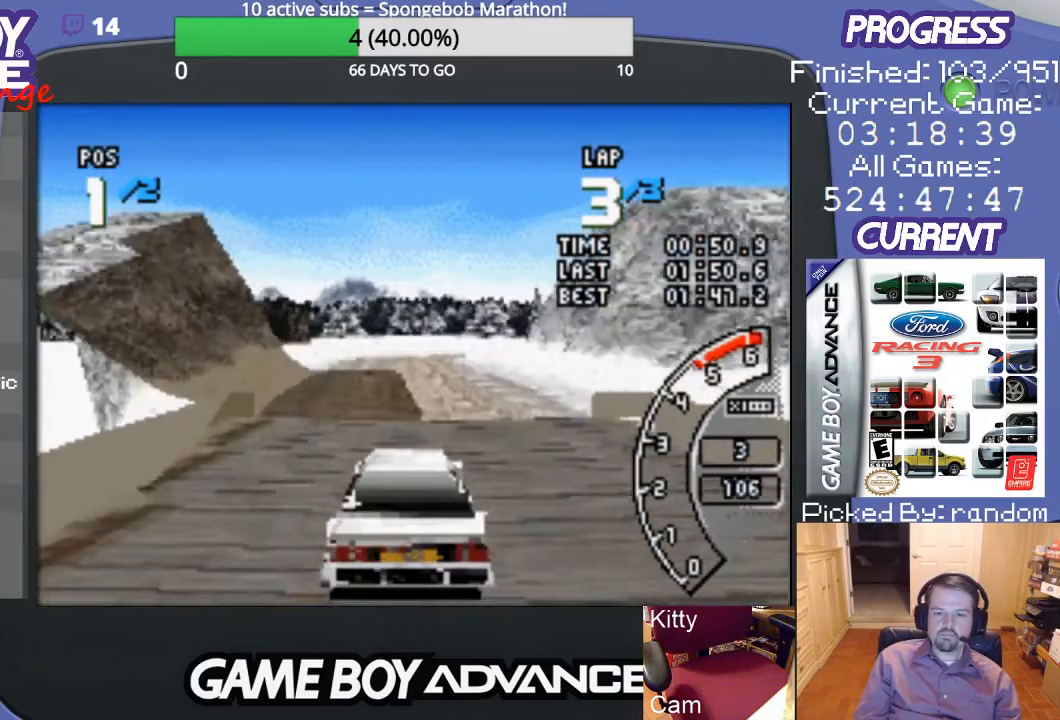
{"buttons": ["A"], "events": []}
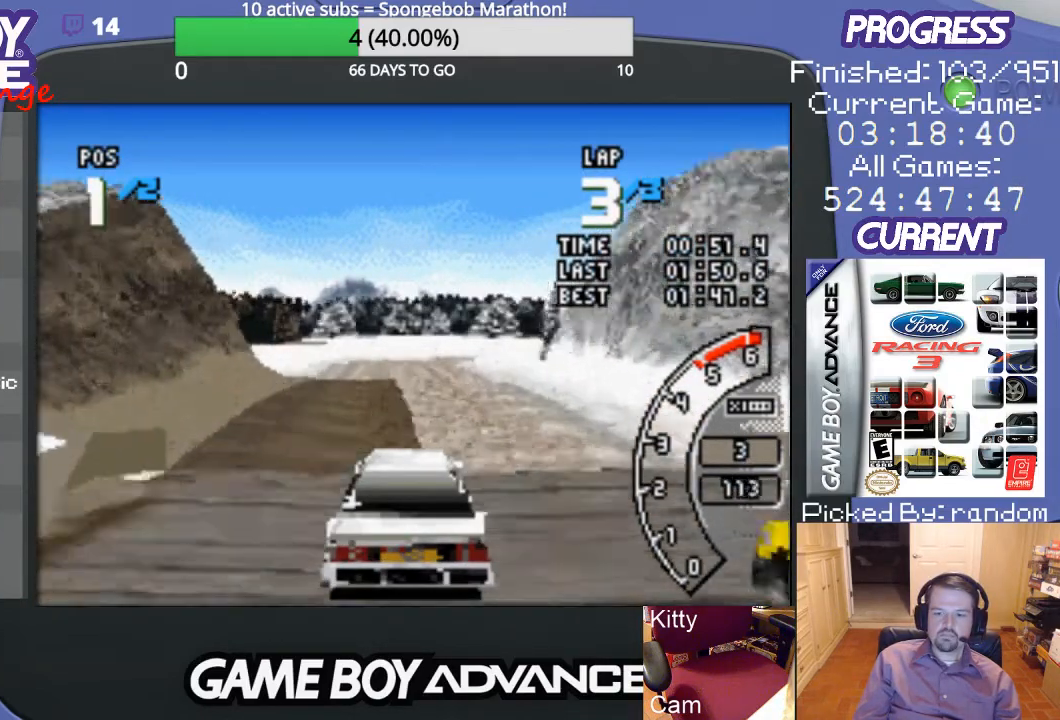
{"buttons": ["A"], "events": []}
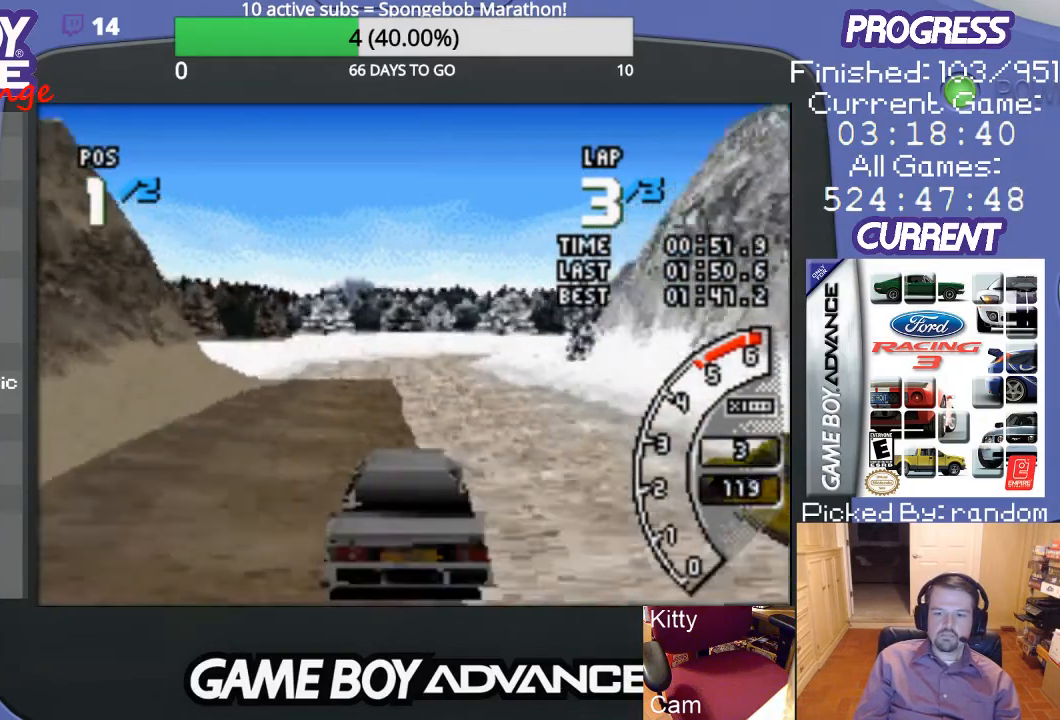
{"buttons": ["A"], "events": [[367, "DPAD_RIGHT", "down"], [500, "DPAD_RIGHT", "up"]]}
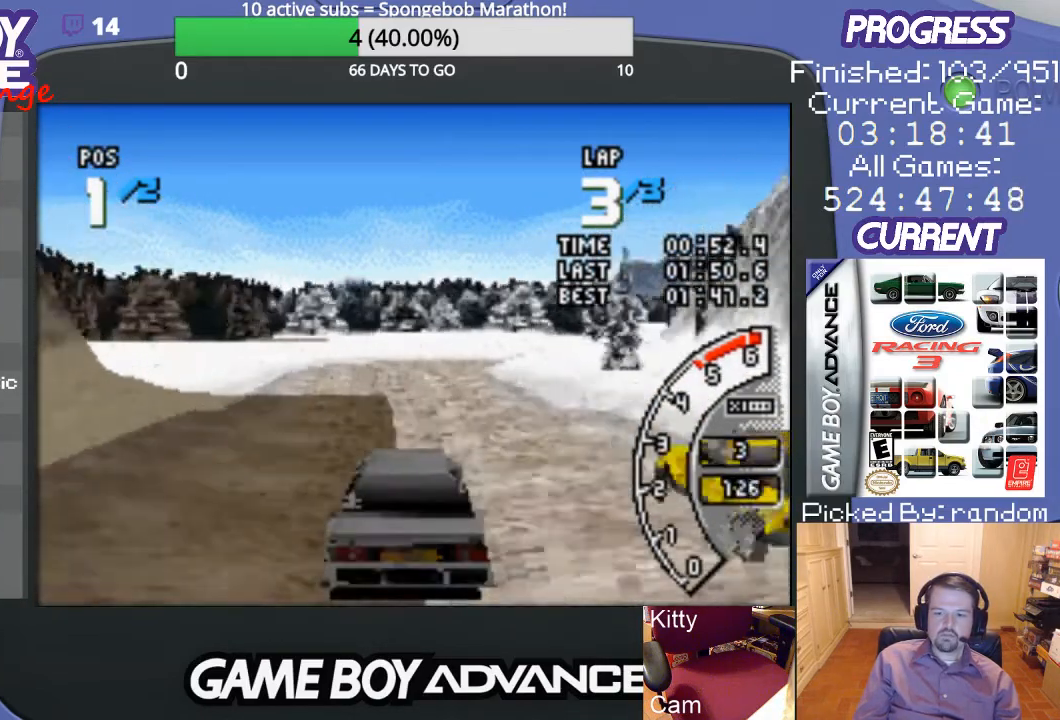
{"buttons": ["A"], "events": []}
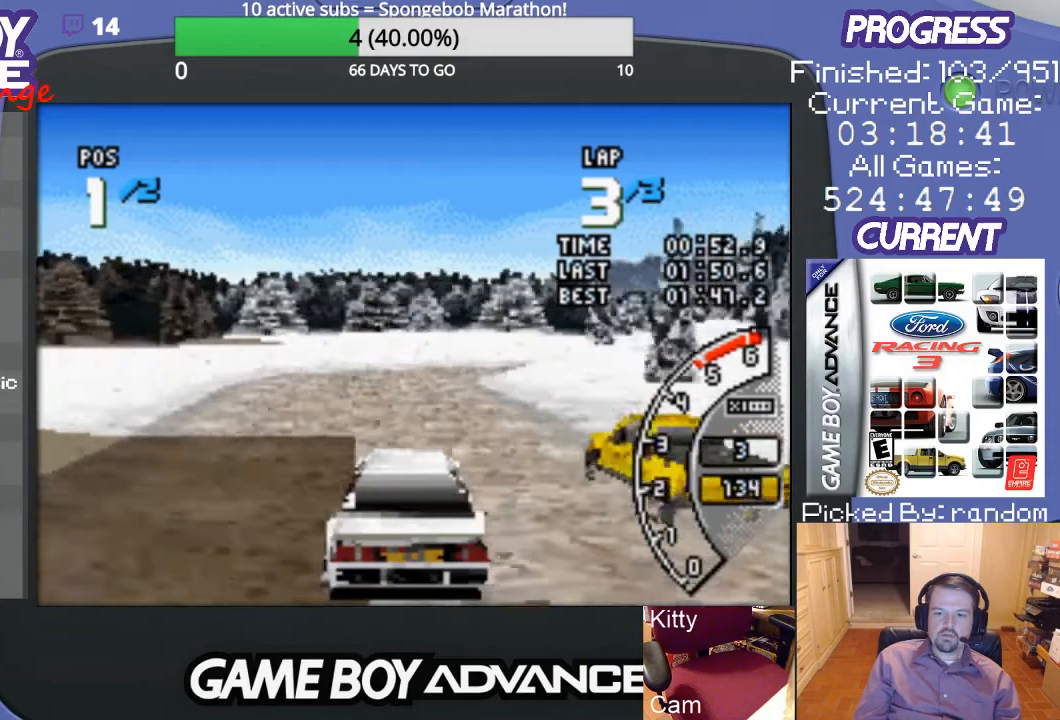
{"buttons": ["A"], "events": [[100, "DPAD_RIGHT", "down"], [300, "DPAD_RIGHT", "up"], [400, "DPAD_RIGHT", "down"], [467, "DPAD_RIGHT", "up"]]}
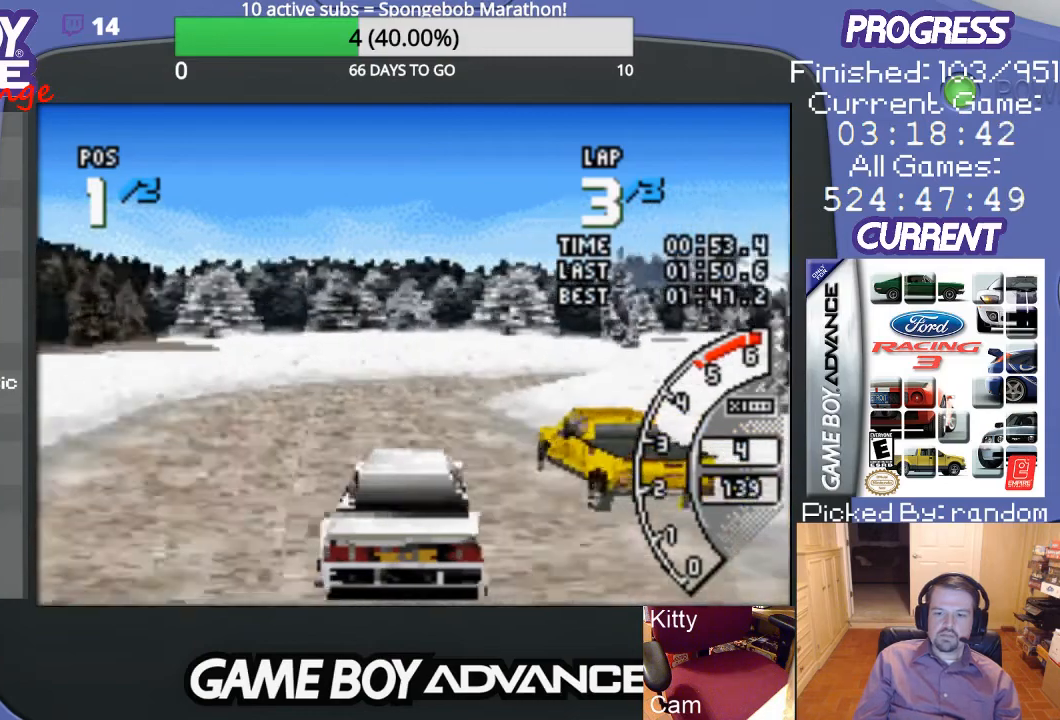
{"buttons": ["DPAD_RIGHT"], "events": [[33, "DPAD_RIGHT", "down"], [200, "A", "up"], [233, "B", "down"], [433, "B", "up"]]}